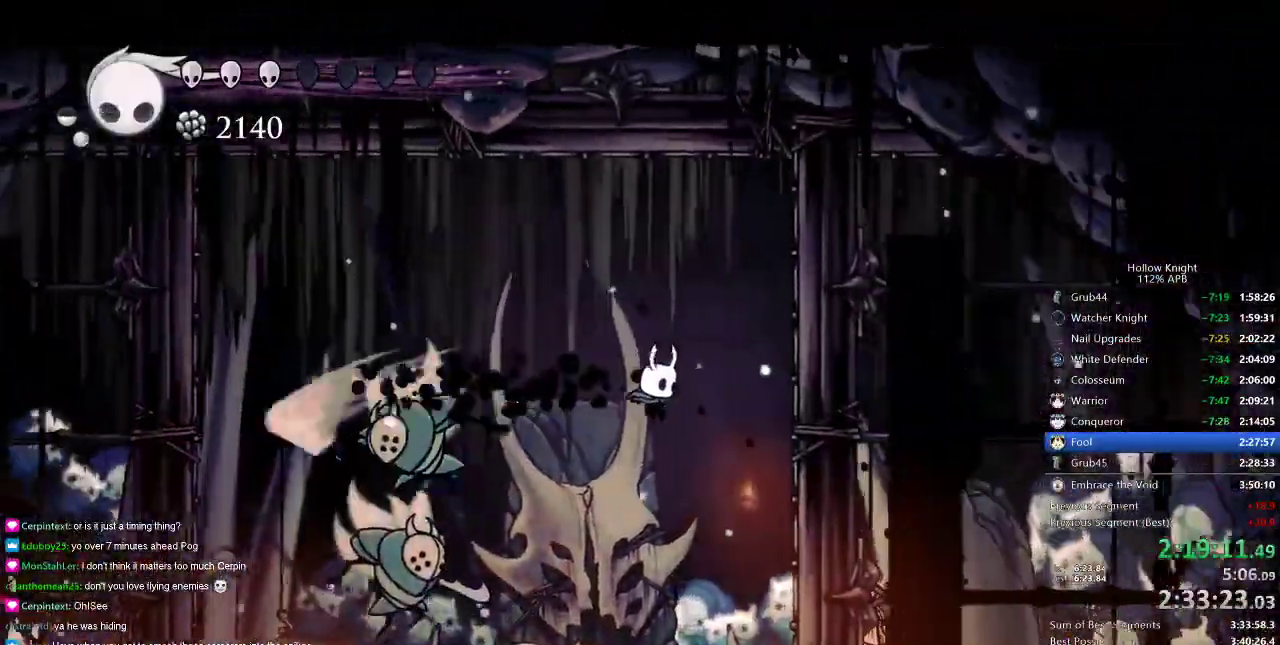
Gameplay with keyboard; each line is a JSON object with the keys held at the frame after it. "events" lists presses ("down") and releases ("up") of "cdash", "dash", "dnail", "down", "heal", "inv", "jump", "left", "nail", "right", "spell" and "up" between this image and that frame as [ms after this image, input, new state], when the widget could be followed in between. No other keys are recorded. Mouse input is not recorded. Key names are as the overlay labels them; some are game actions (e.g. jump) rather than physical keys.
{"keys": ["nail", "right"], "events": [[83, "left", "down"], [133, "right", "up"], [183, "spell", "down"], [267, "left", "up"], [317, "spell", "up"], [367, "right", "down"], [450, "nail", "down"]]}
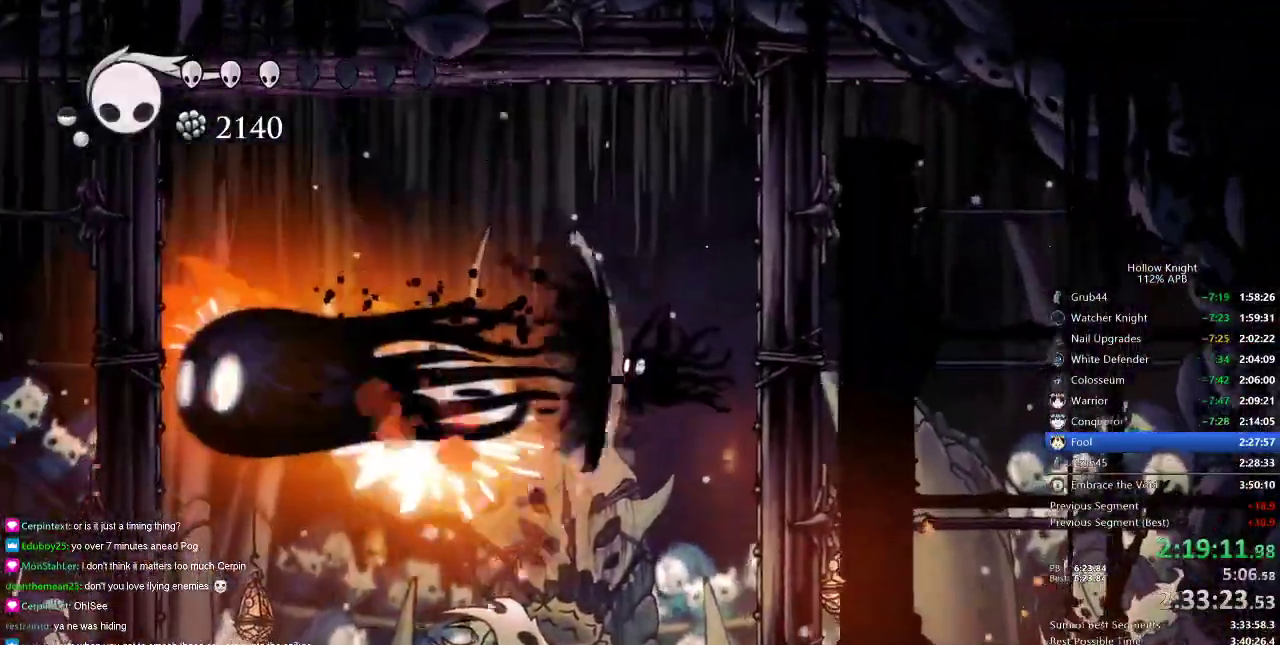
{"keys": ["nail", "right"], "events": []}
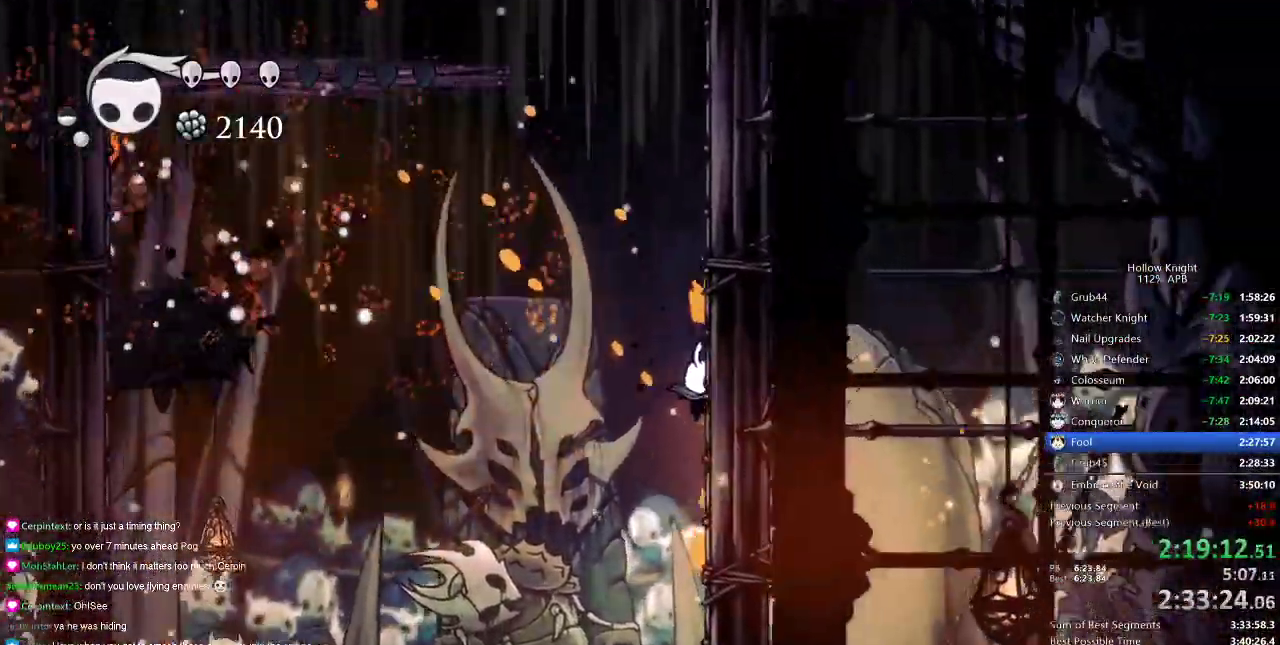
{"keys": ["nail", "right"], "events": []}
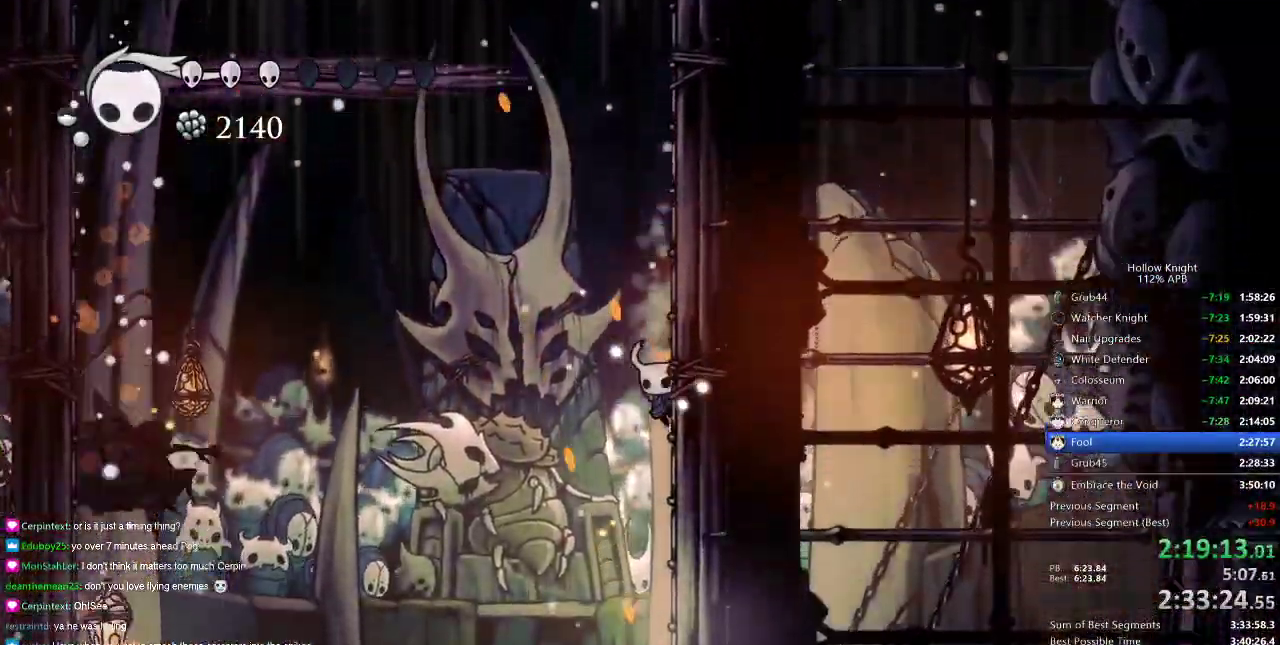
{"keys": ["nail", "right"], "events": []}
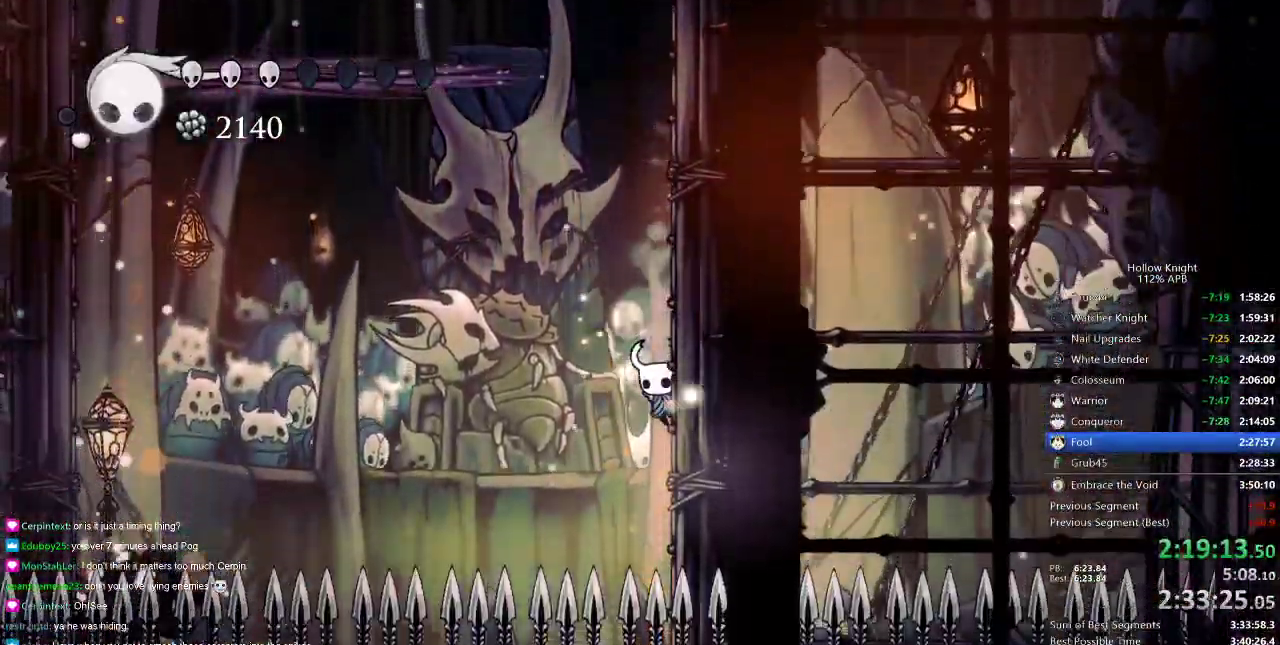
{"keys": ["nail", "right"], "events": [[150, "jump", "down"], [333, "jump", "up"]]}
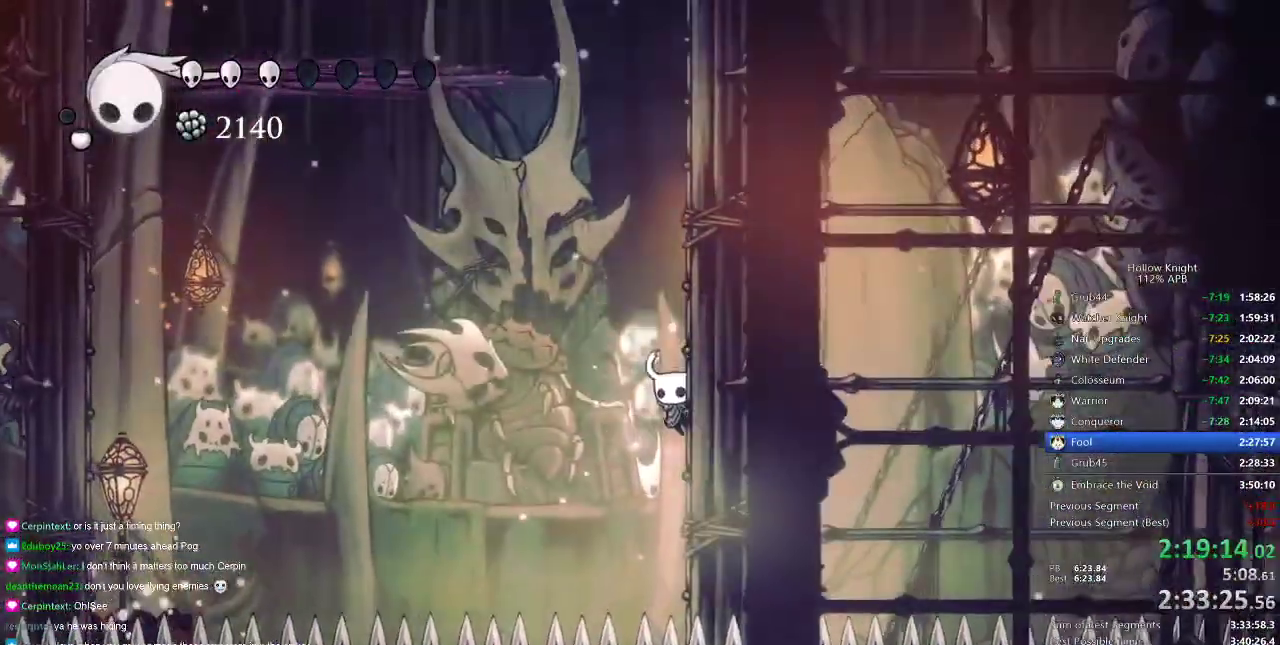
{"keys": ["nail", "right"], "events": [[251, "jump", "down"], [417, "jump", "up"]]}
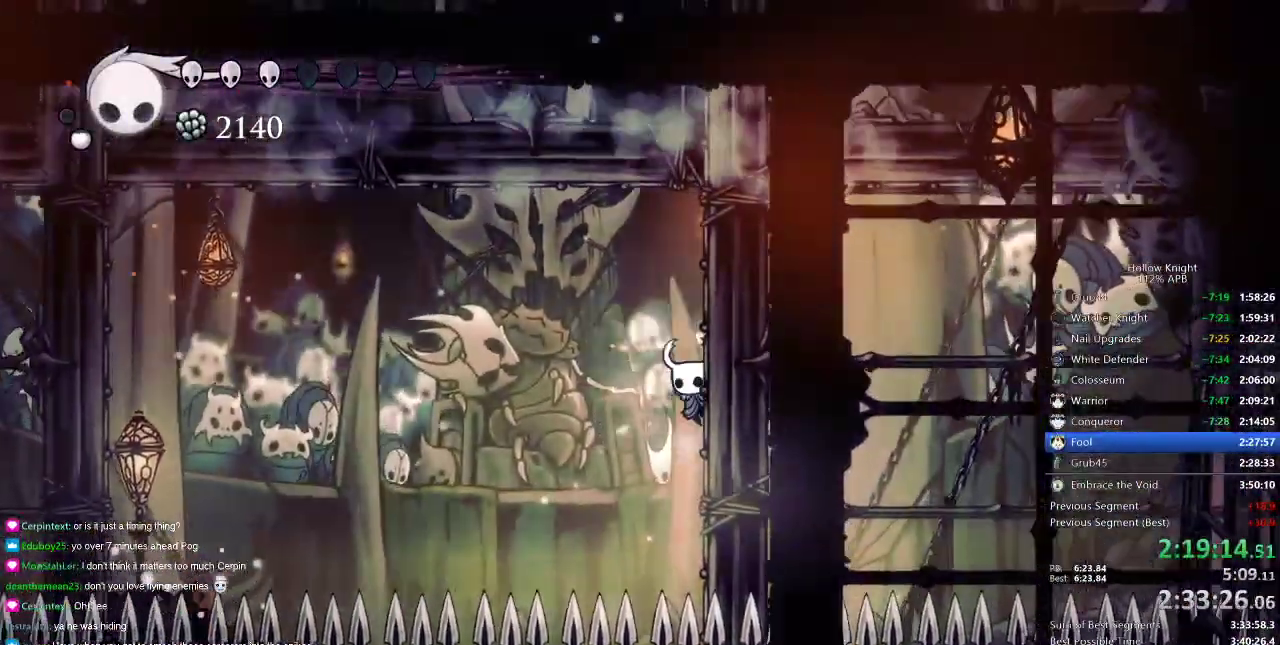
{"keys": ["nail", "right"], "events": [[217, "jump", "down"], [267, "jump", "up"]]}
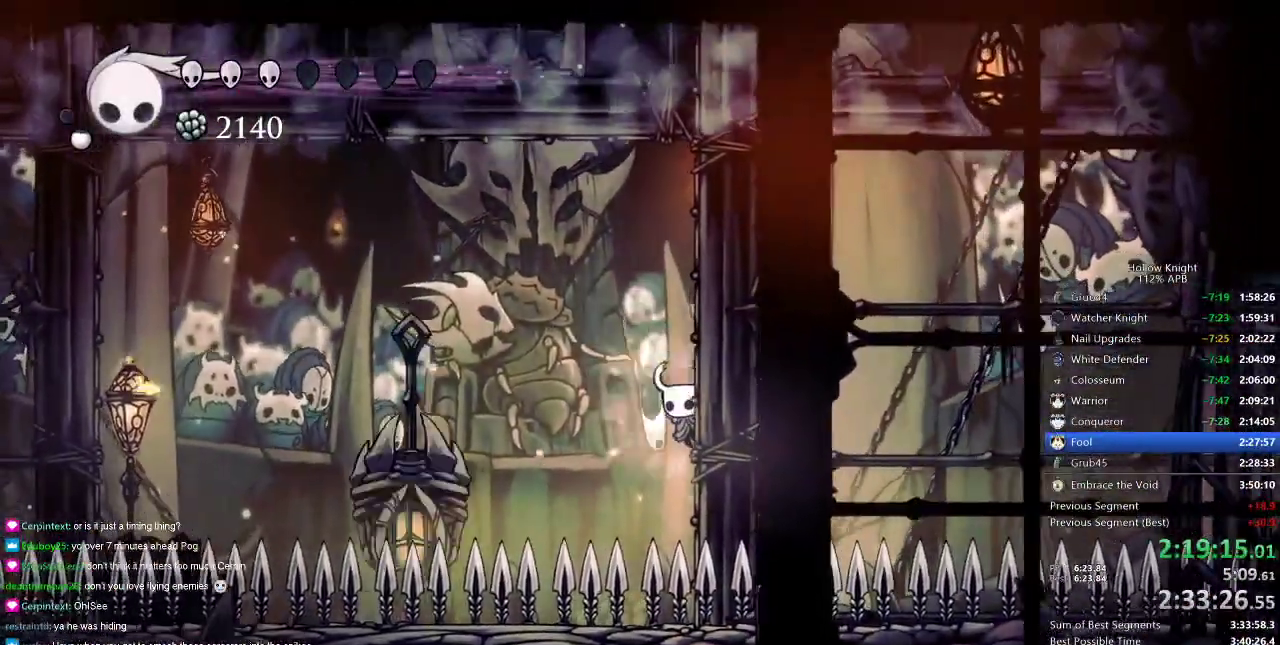
{"keys": ["jump", "left", "nail", "right"], "events": [[100, "jump", "down"], [217, "jump", "up"], [467, "jump", "down"], [467, "left", "down"]]}
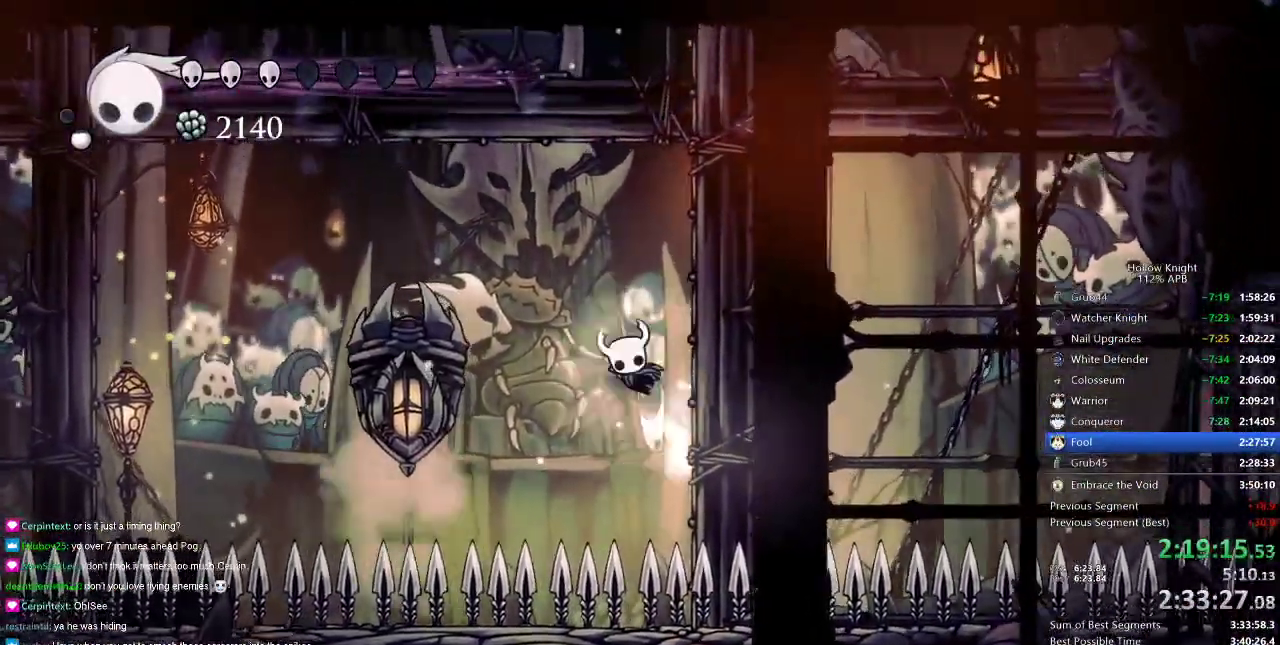
{"keys": ["nail", "right"], "events": [[66, "right", "up"], [100, "nail", "up"], [183, "jump", "up"], [250, "left", "up"], [350, "nail", "down"], [350, "right", "down"]]}
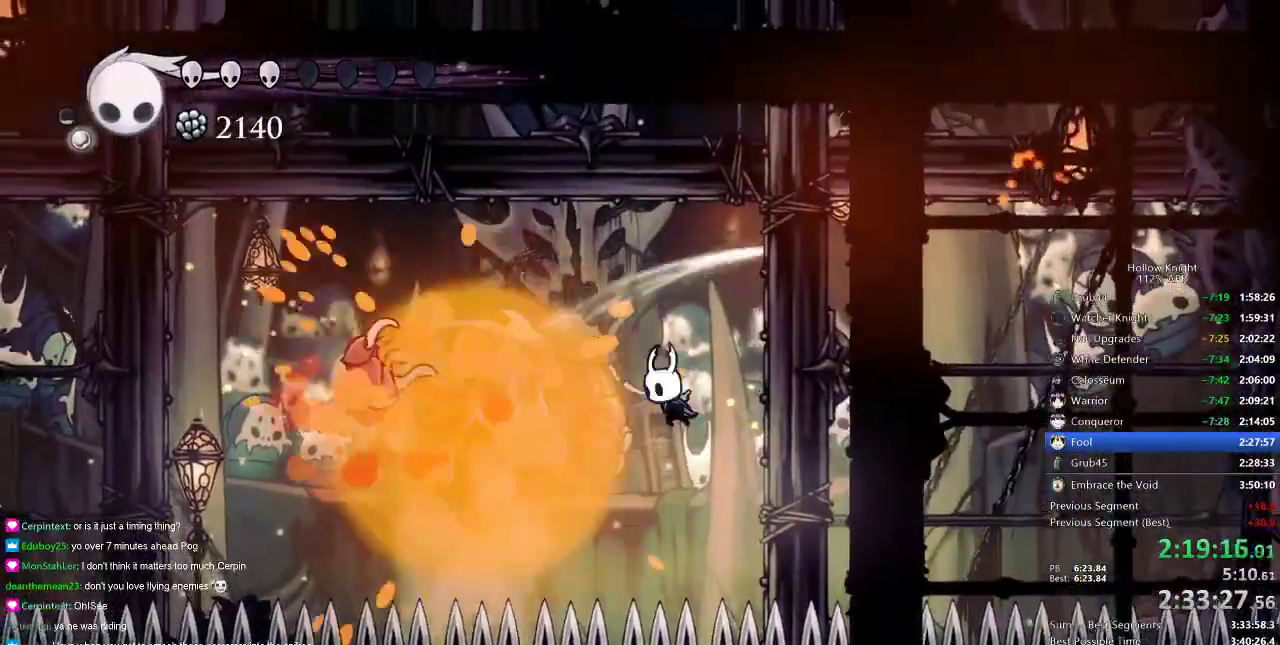
{"keys": ["nail", "right"], "events": [[217, "dash", "down"], [367, "dash", "up"]]}
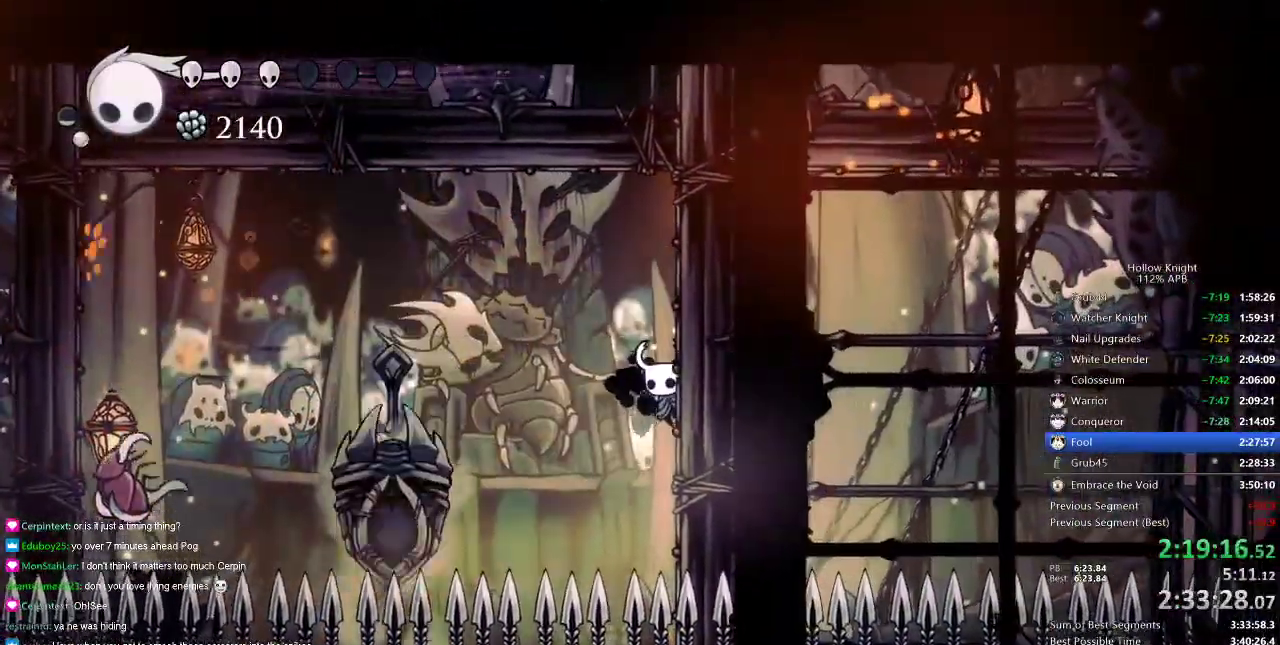
{"keys": ["nail", "right"], "events": [[183, "jump", "down"], [317, "jump", "up"]]}
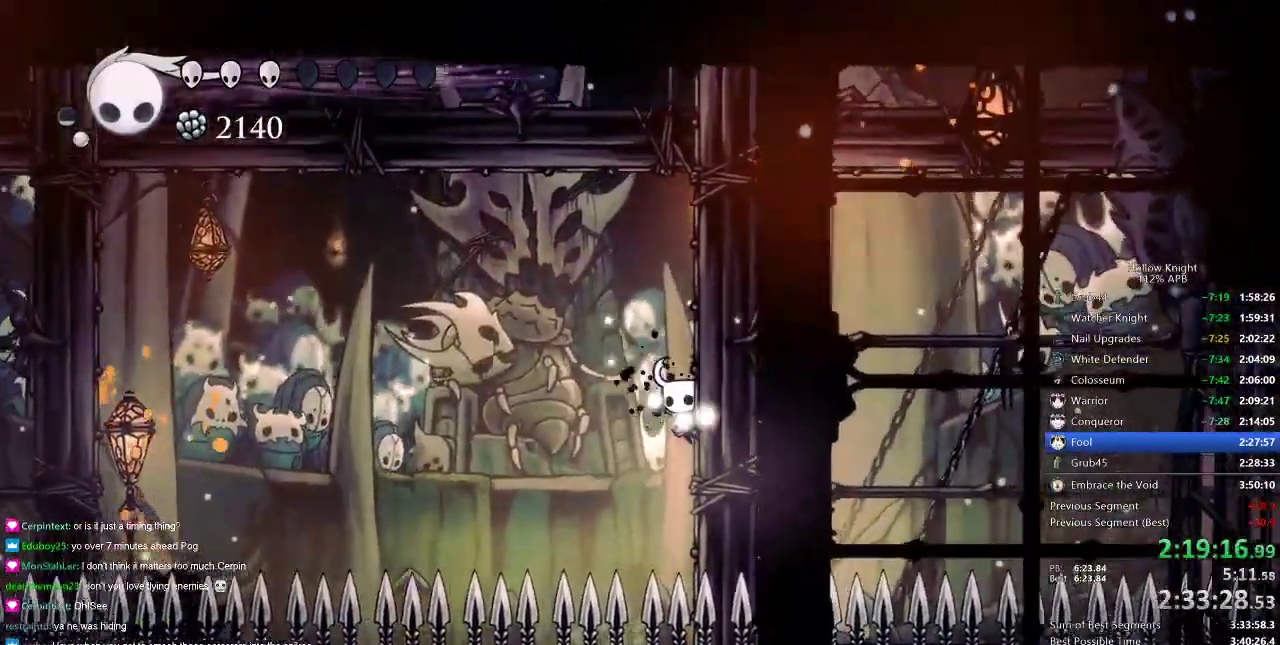
{"keys": ["nail", "right"], "events": [[117, "jump", "down"], [217, "jump", "up"]]}
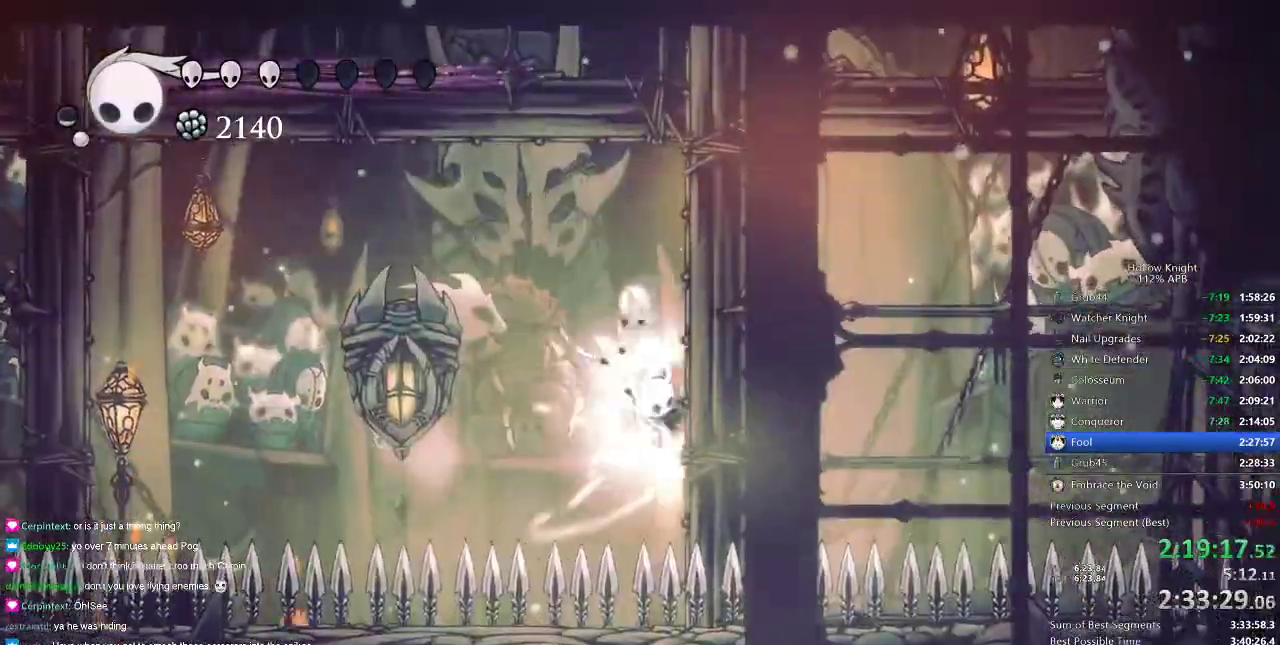
{"keys": ["left", "nail"], "events": [[16, "jump", "down"], [183, "jump", "up"], [417, "jump", "down"], [417, "left", "down"], [500, "jump", "up"], [500, "right", "up"]]}
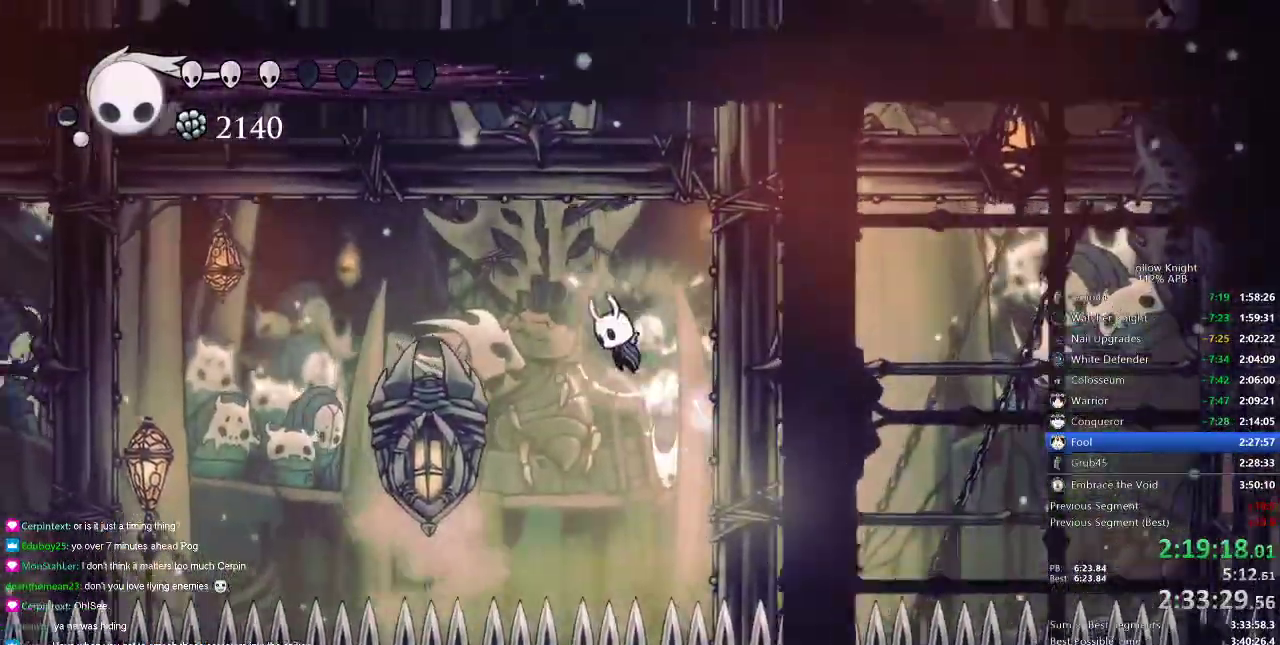
{"keys": [], "events": [[150, "nail", "up"], [184, "left", "up"]]}
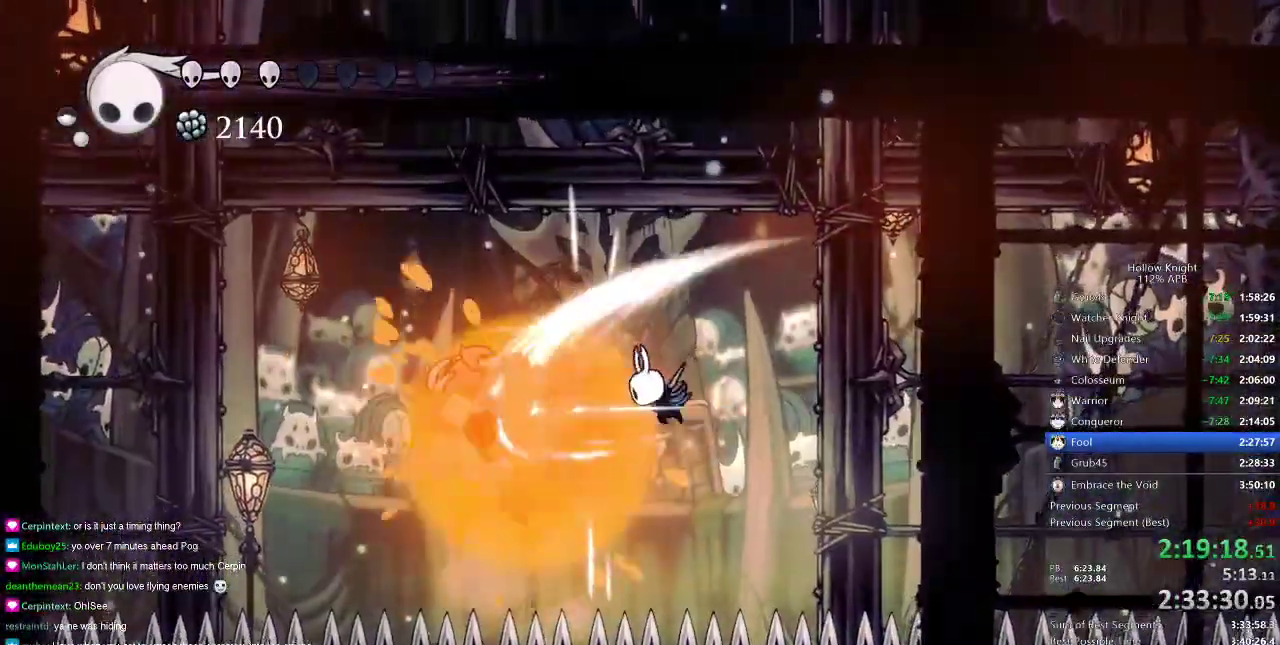
{"keys": ["right"], "events": [[217, "right", "down"], [300, "dash", "down"], [434, "dash", "up"]]}
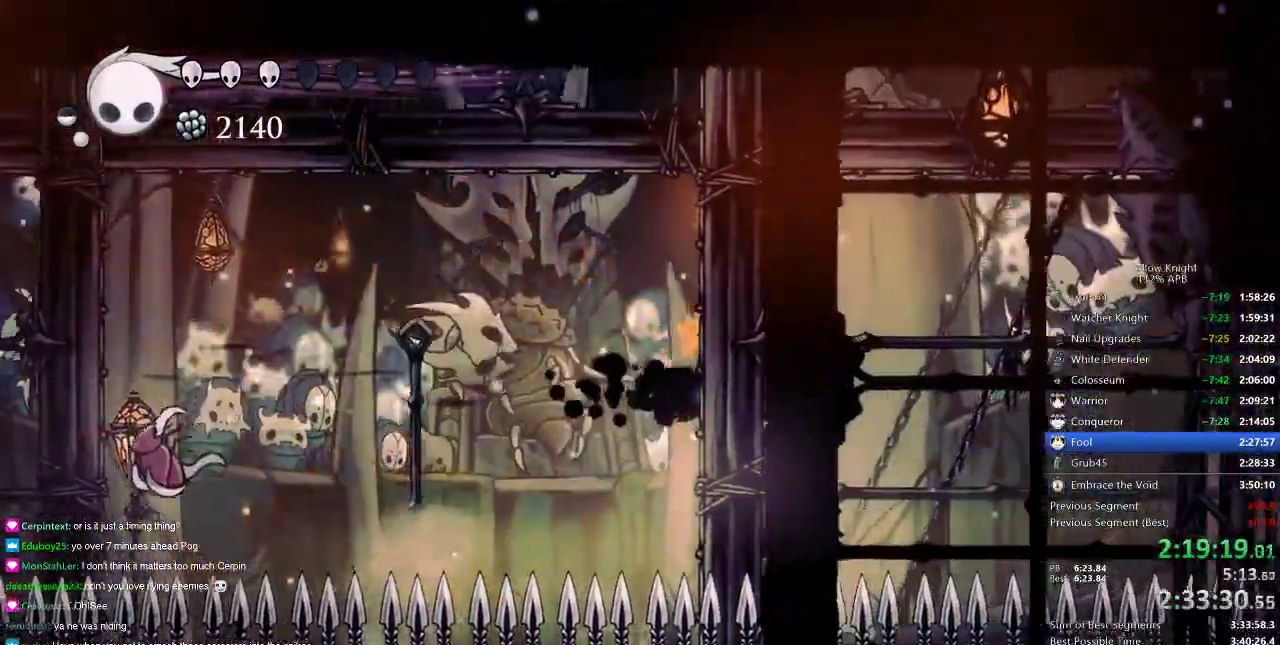
{"keys": ["right"], "events": [[167, "jump", "down"], [267, "jump", "up"]]}
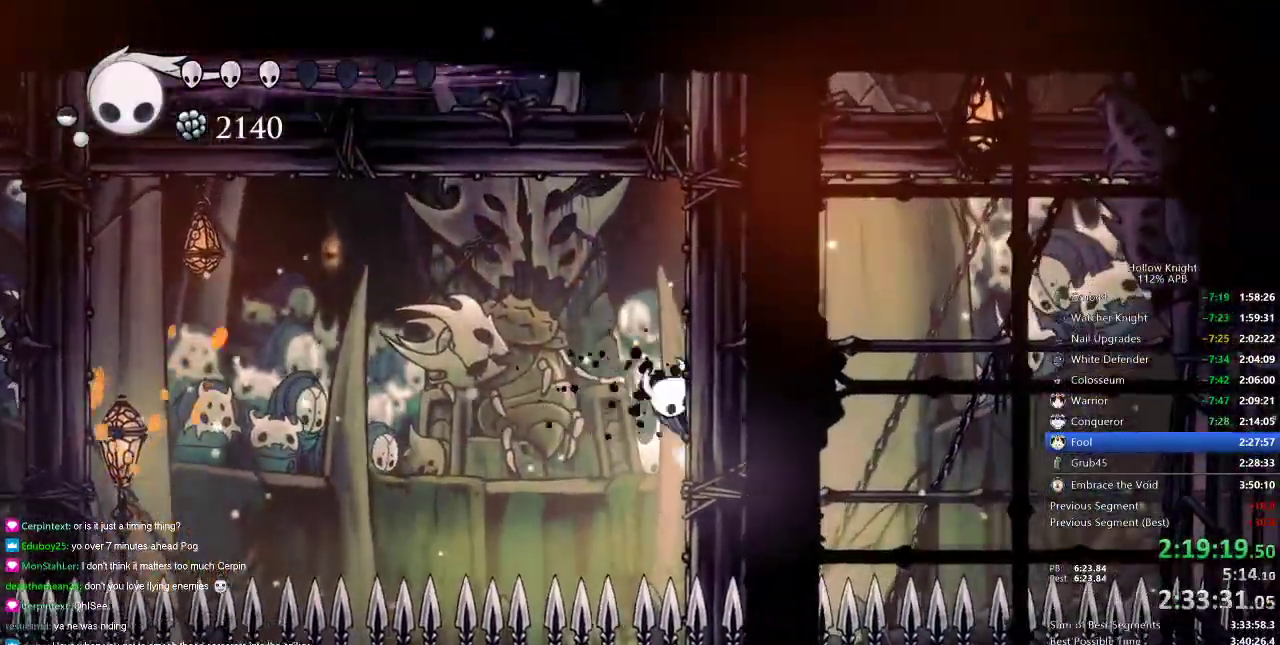
{"keys": ["jump", "left"], "events": [[50, "jump", "down"], [50, "left", "down"], [150, "right", "up"], [200, "jump", "up"], [400, "jump", "down"]]}
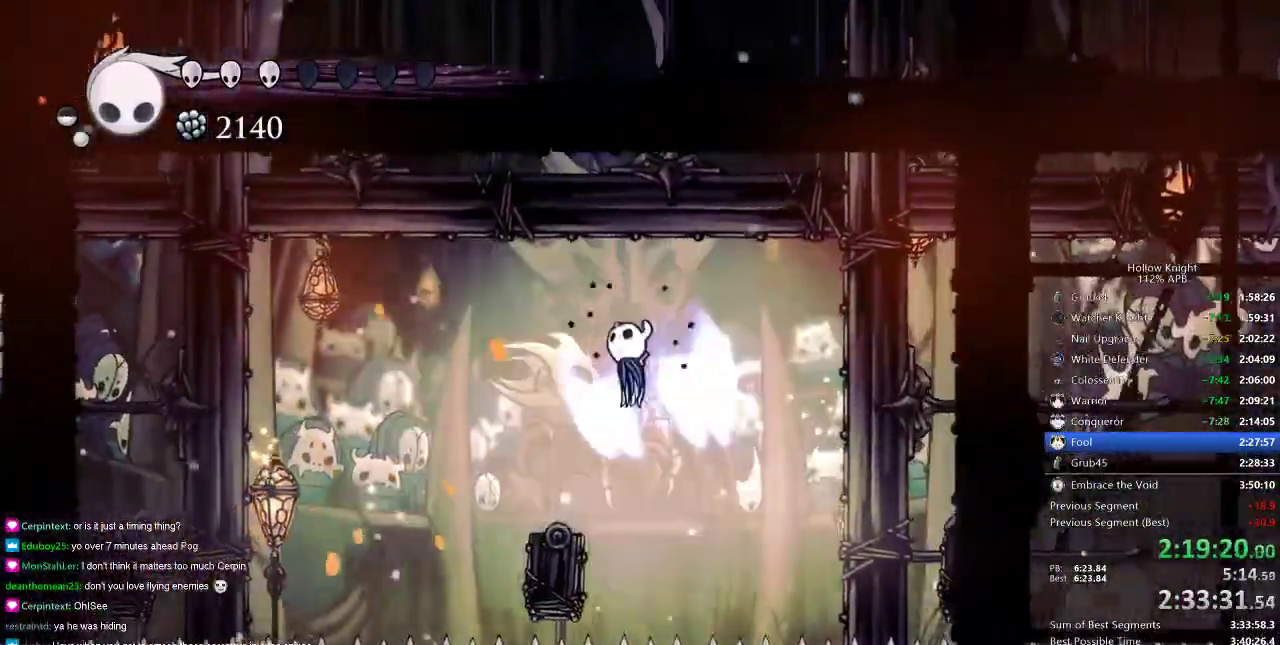
{"keys": [], "events": [[17, "jump", "up"], [200, "left", "up"]]}
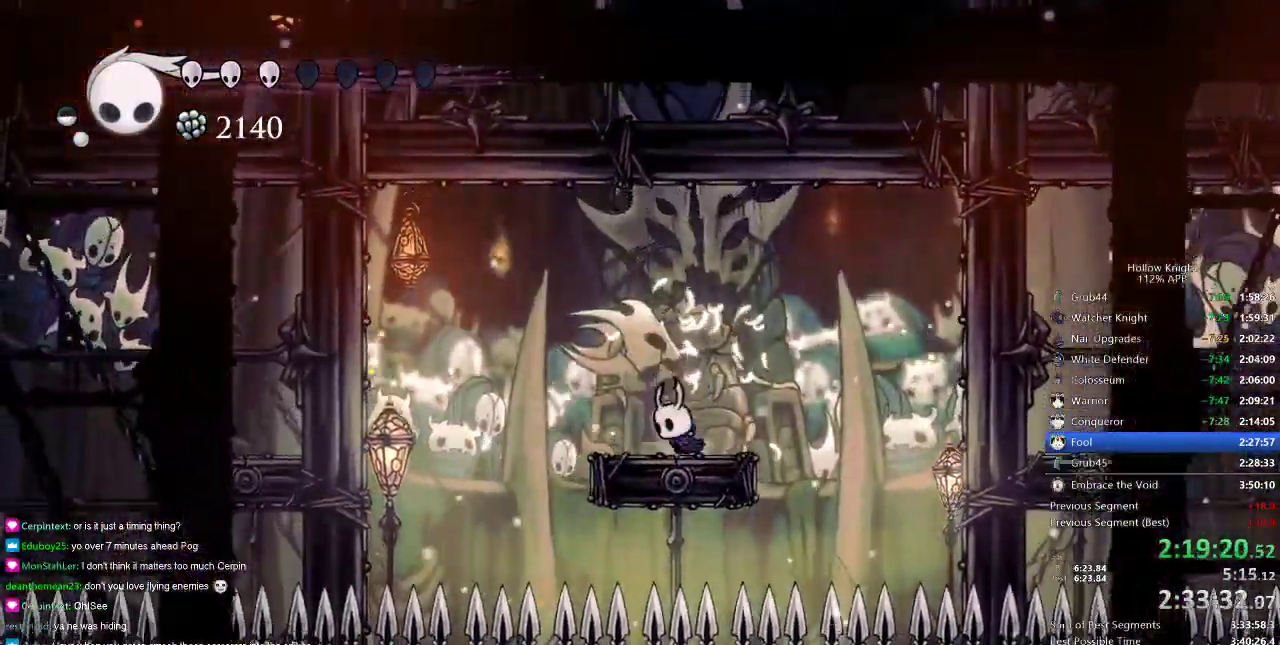
{"keys": ["heal"], "events": [[33, "heal", "down"]]}
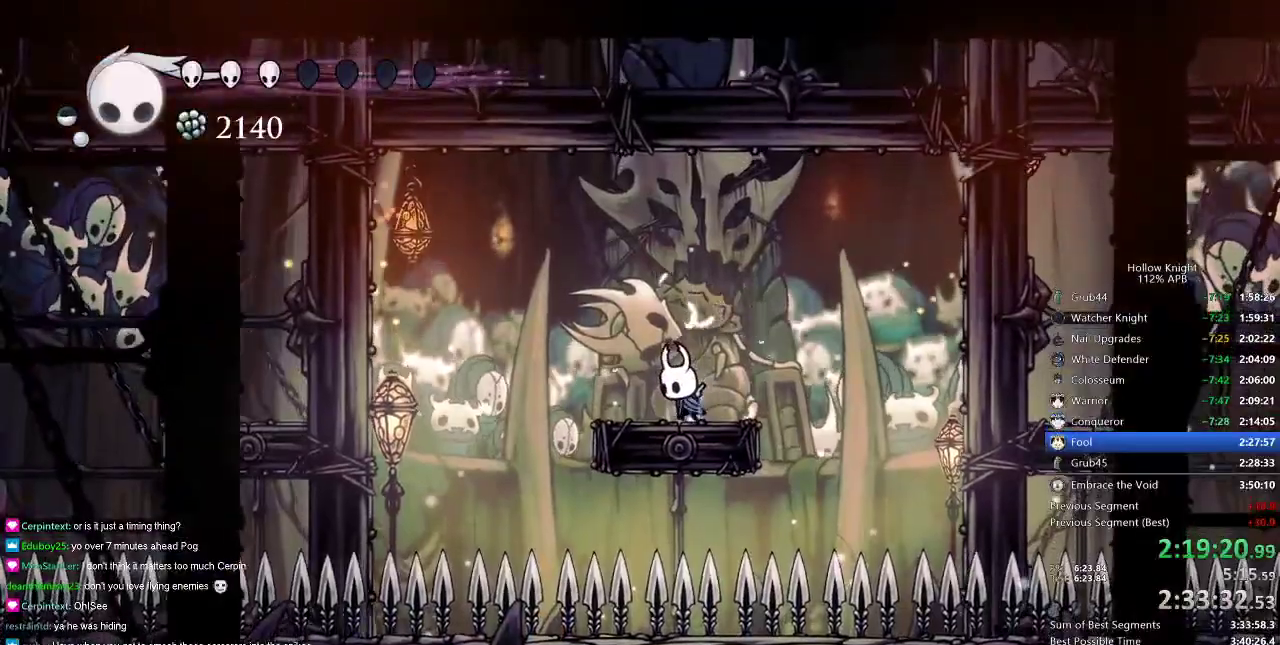
{"keys": ["heal"], "events": []}
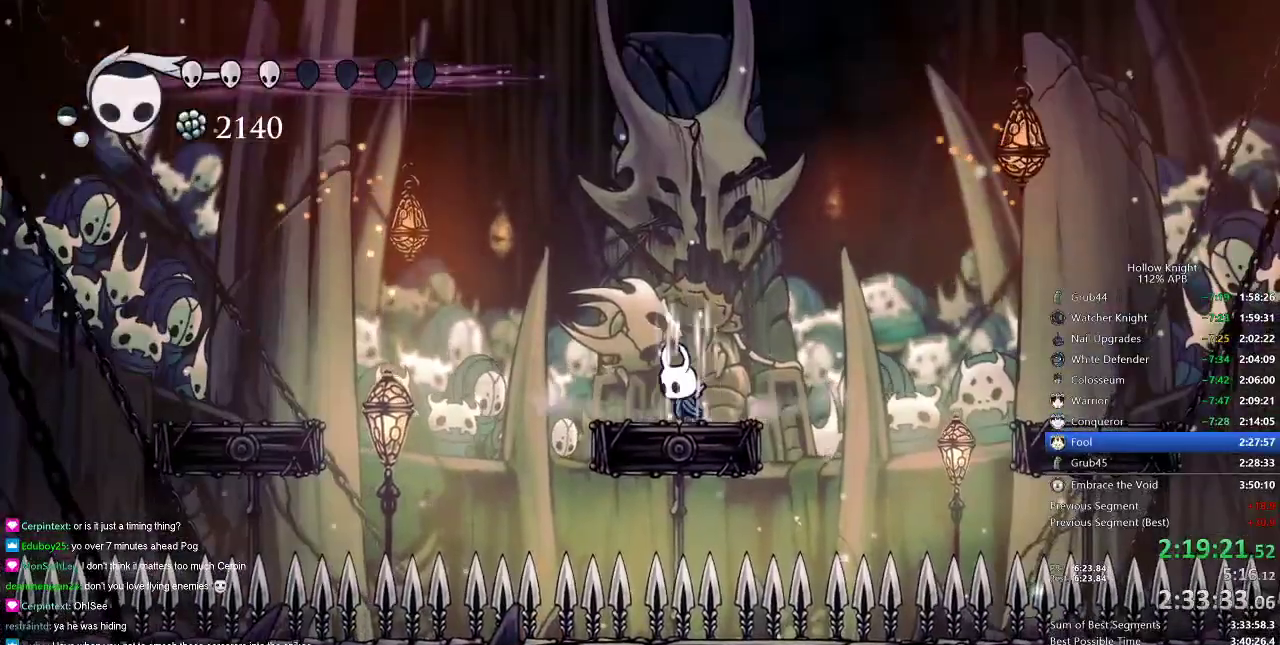
{"keys": ["heal"], "events": []}
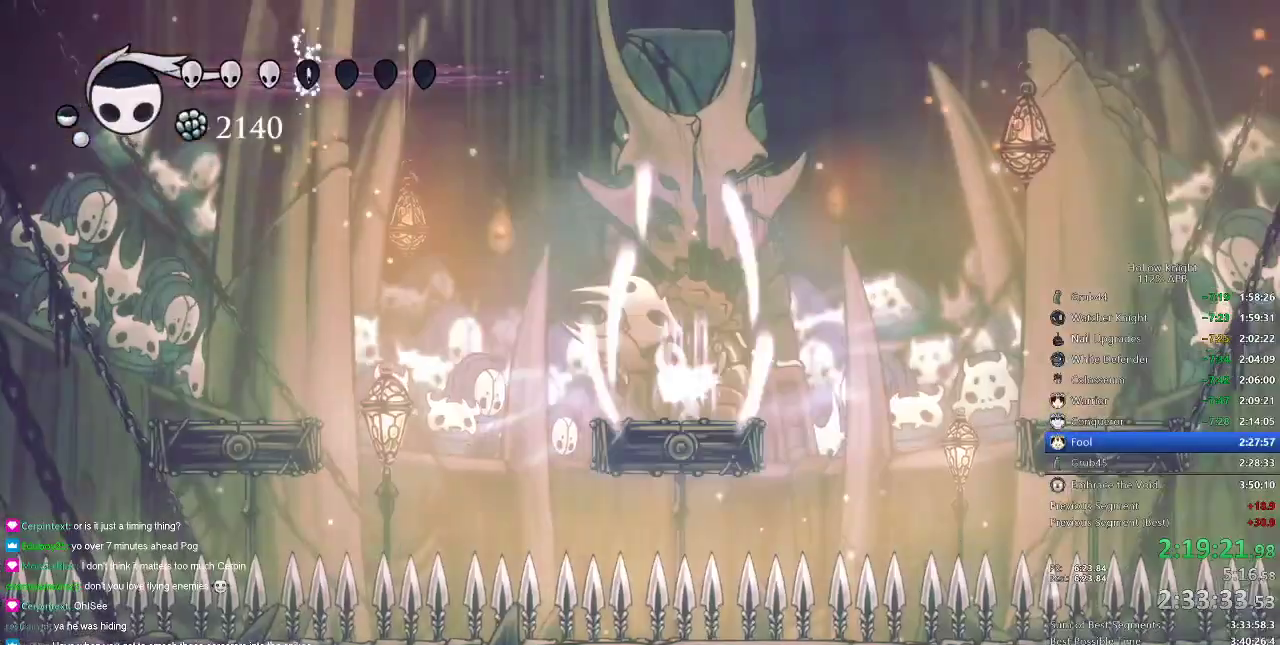
{"keys": ["heal"], "events": []}
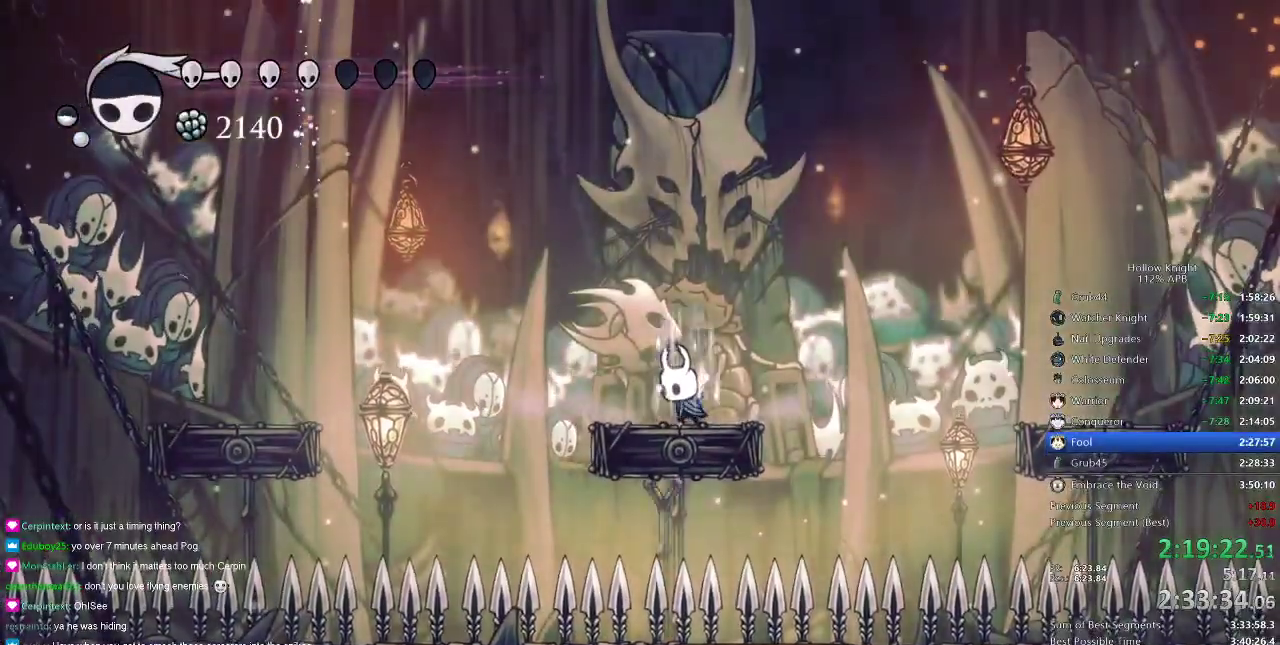
{"keys": ["heal"], "events": []}
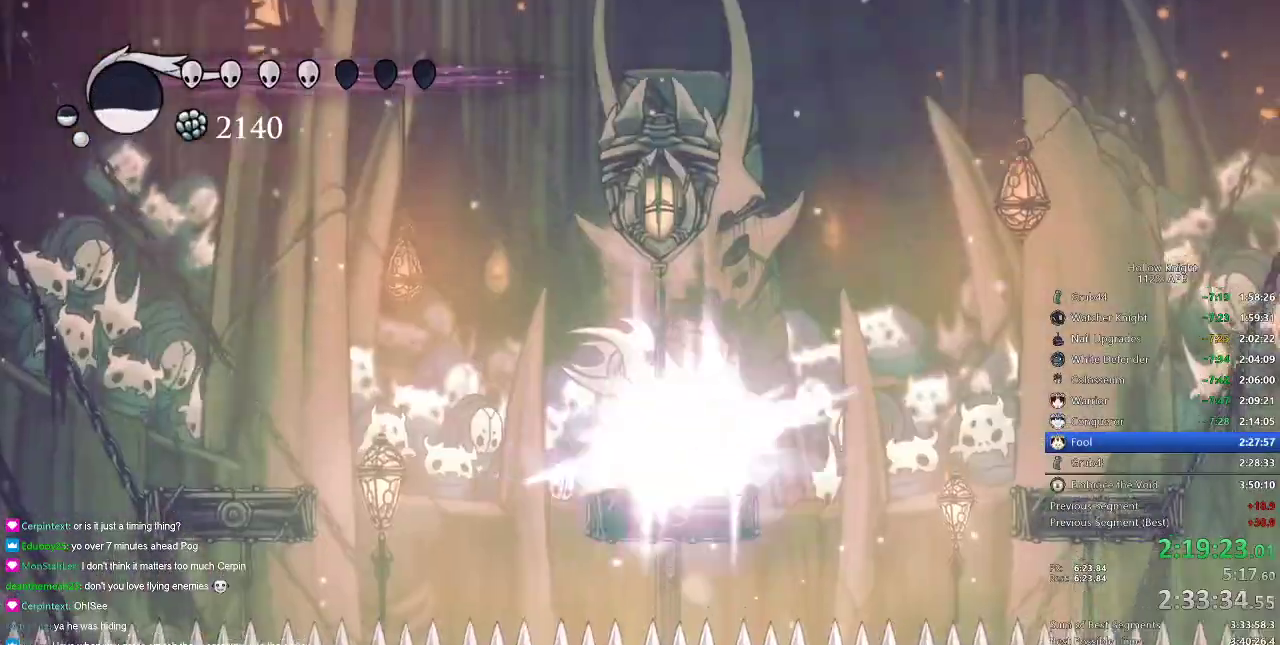
{"keys": ["heal"], "events": []}
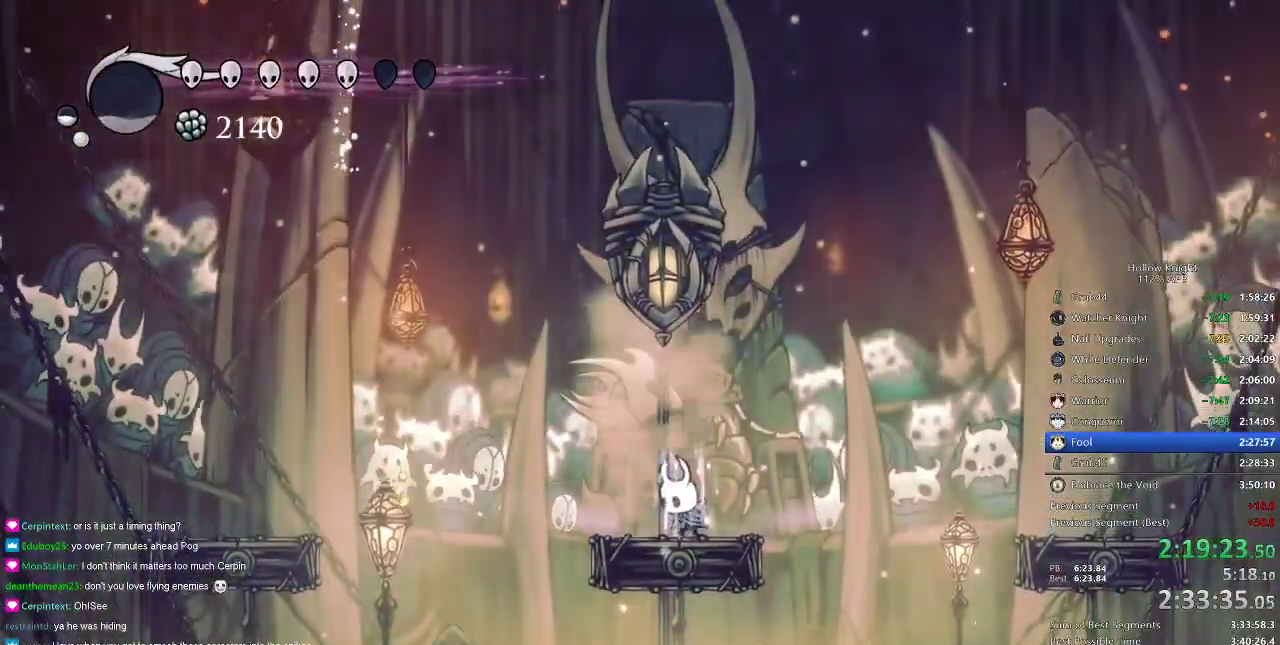
{"keys": ["heal"], "events": []}
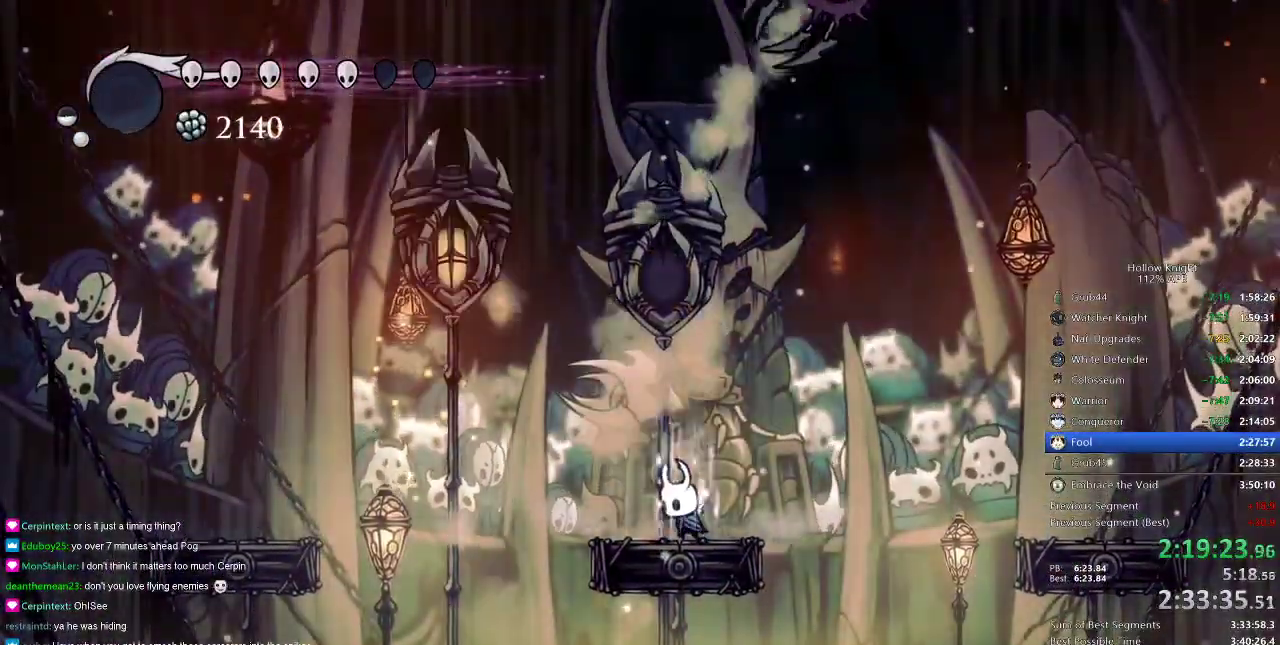
{"keys": [], "events": [[483, "heal", "up"]]}
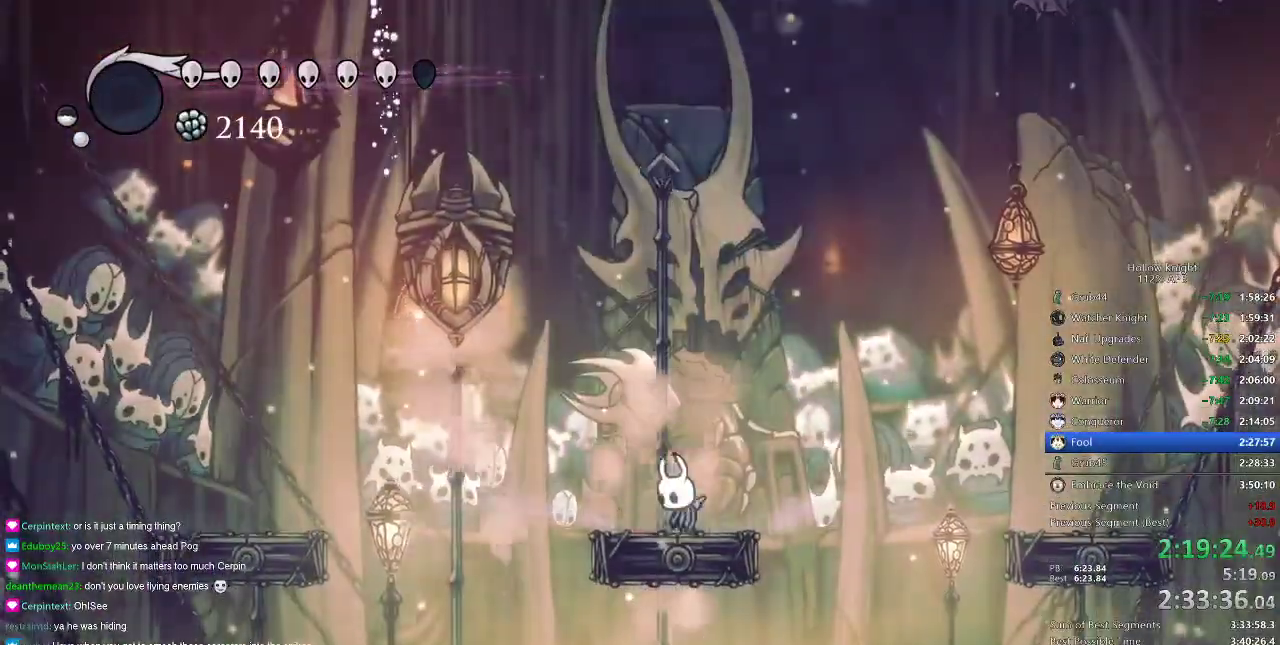
{"keys": [], "events": []}
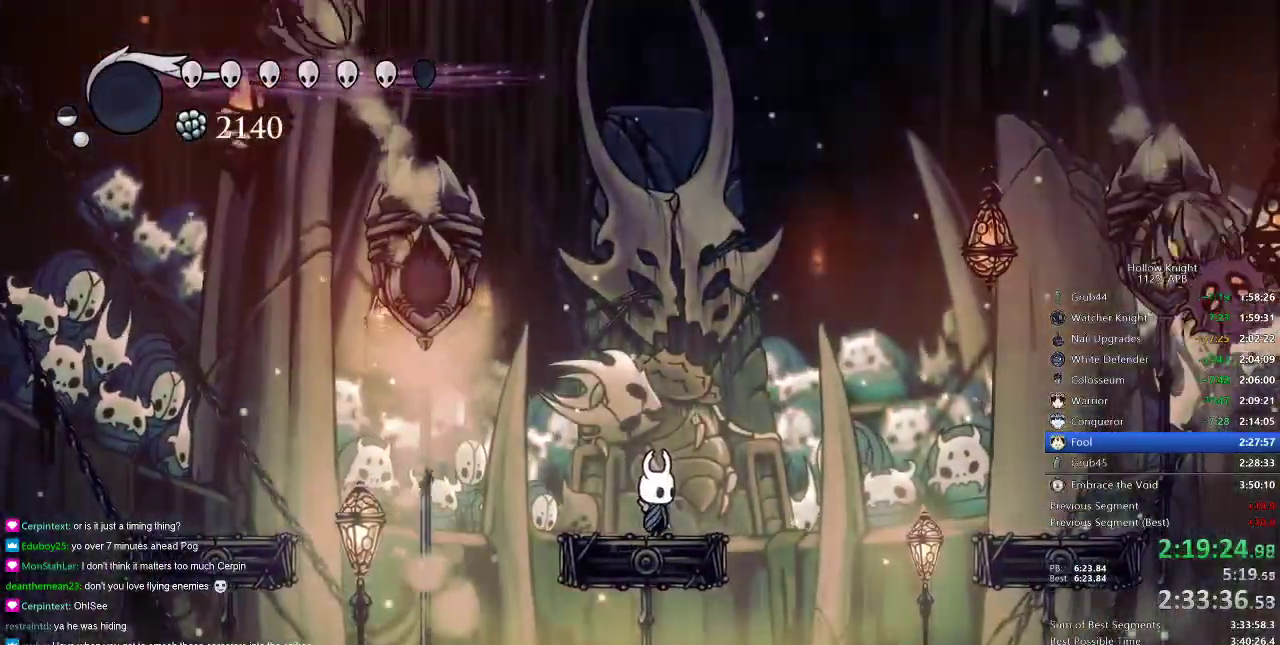
{"keys": [], "events": [[450, "left", "down"], [483, "left", "up"]]}
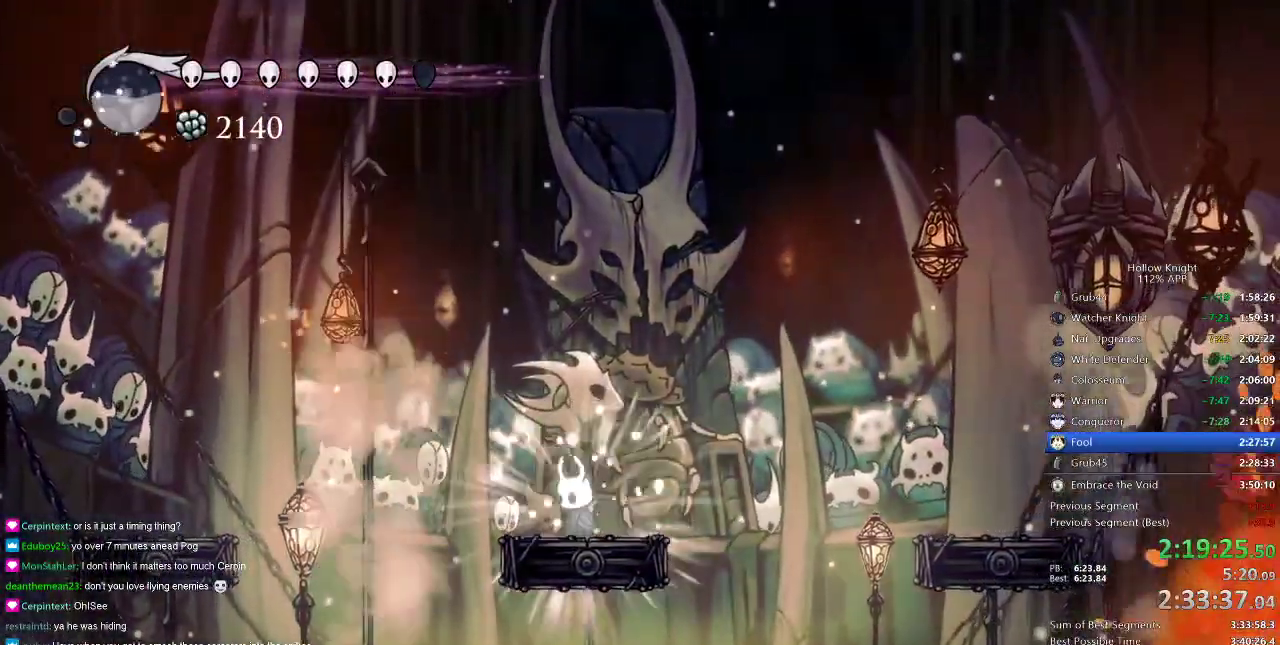
{"keys": [], "events": []}
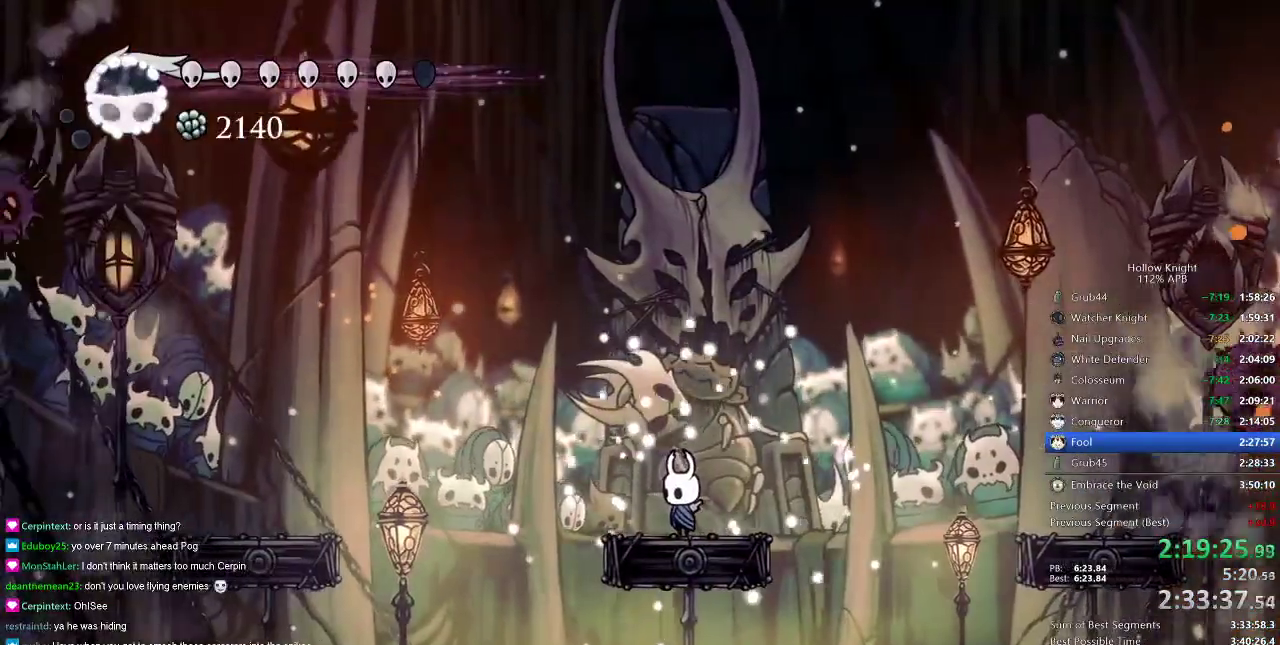
{"keys": [], "events": [[317, "left", "down"], [367, "left", "up"]]}